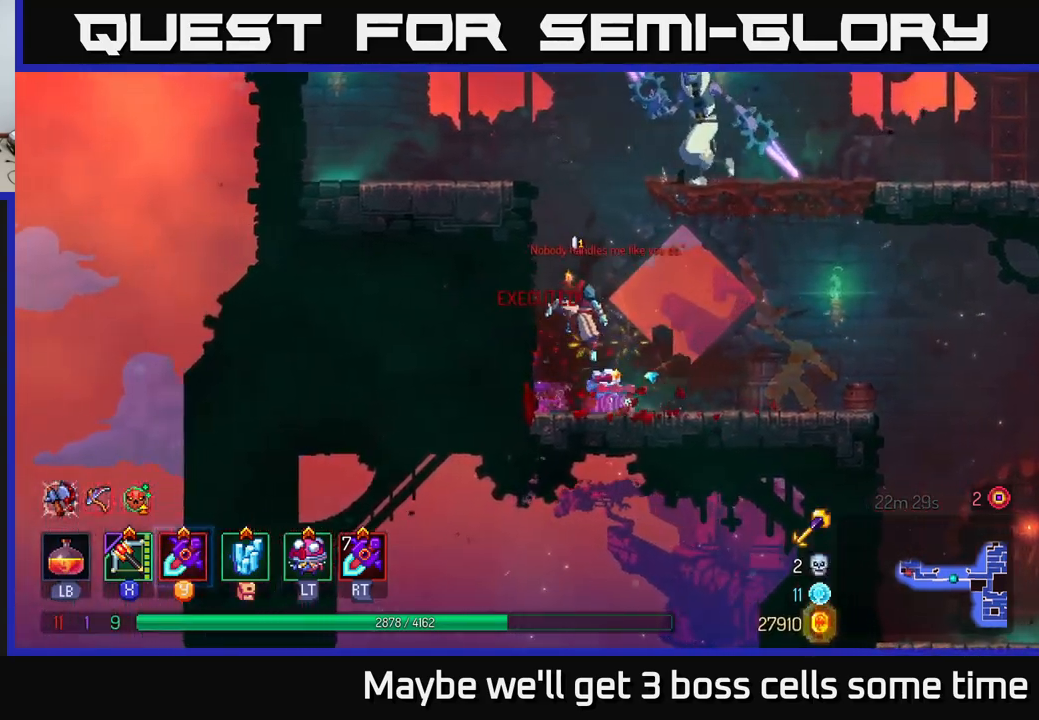
Gameplay with a controller (Xbox layout); each line is a JSON object with the inputs held at the frame after it. "events" lists button and stick changes between this image and that frame as [ms after this image, input, new state], when the widget could be followed in between.
{"buttons": [], "left_stick": "center", "right_stick": "center", "events": [[17, "A", "up"], [83, "A", "down"], [83, "left_stick", "right"], [183, "X", "down"], [217, "A", "up"], [283, "X", "up"], [500, "left_stick", "center"]]}
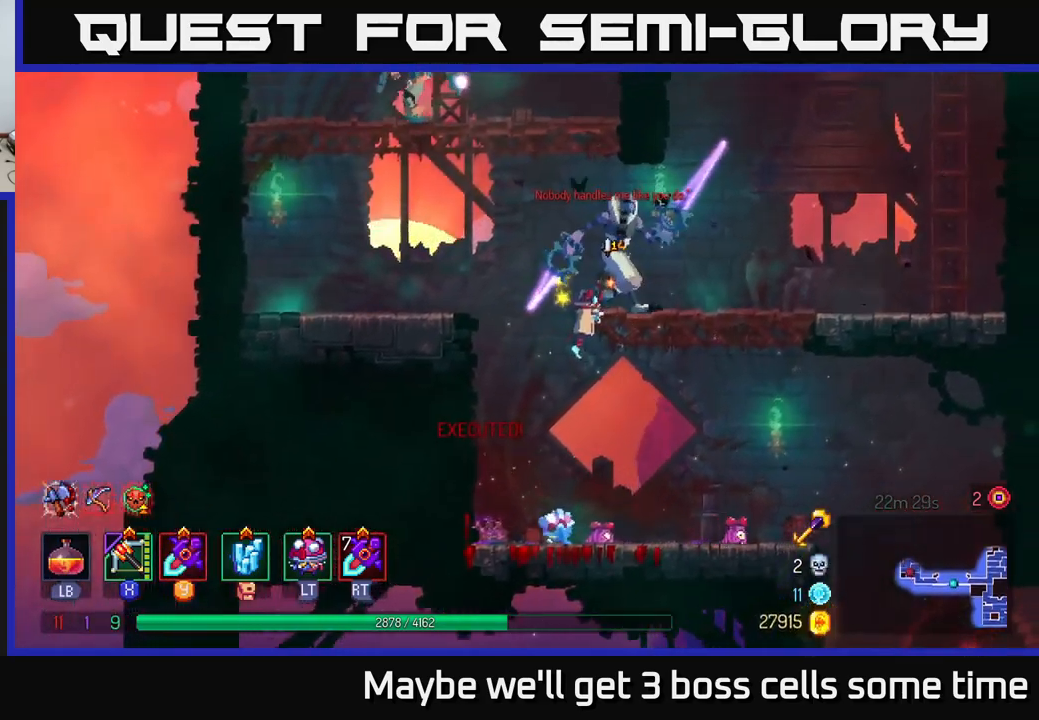
{"buttons": [], "left_stick": "right", "right_stick": "center", "events": [[200, "X", "down"], [267, "X", "up"], [433, "left_stick", "right"]]}
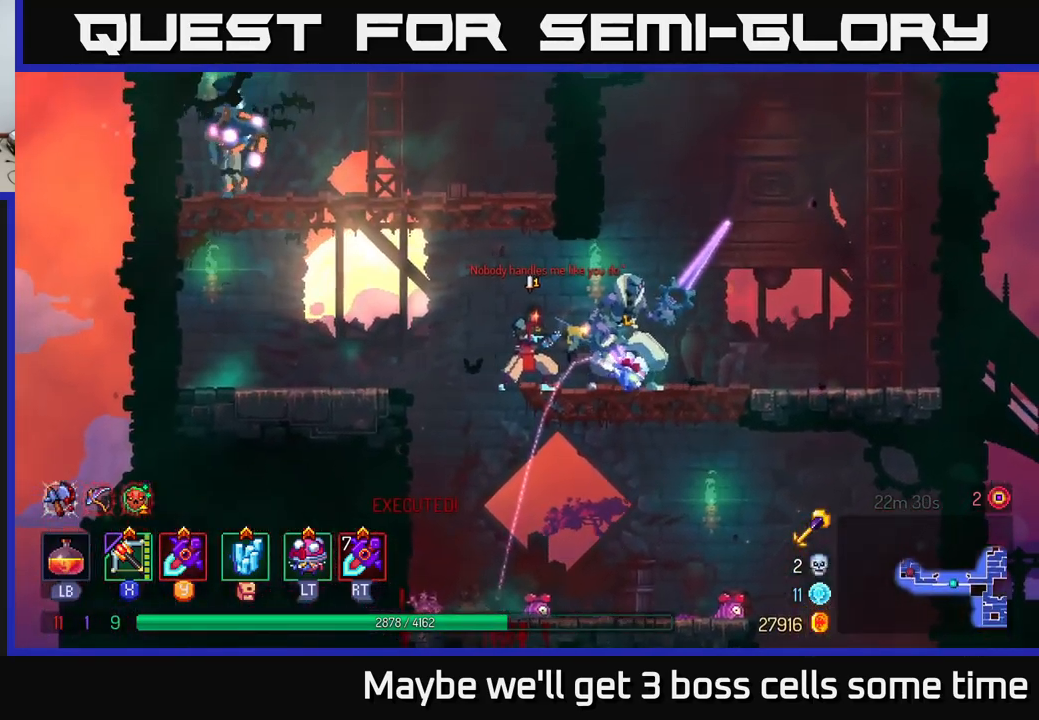
{"buttons": [], "left_stick": "right", "right_stick": "center", "events": [[350, "Y", "down"], [417, "Y", "up"]]}
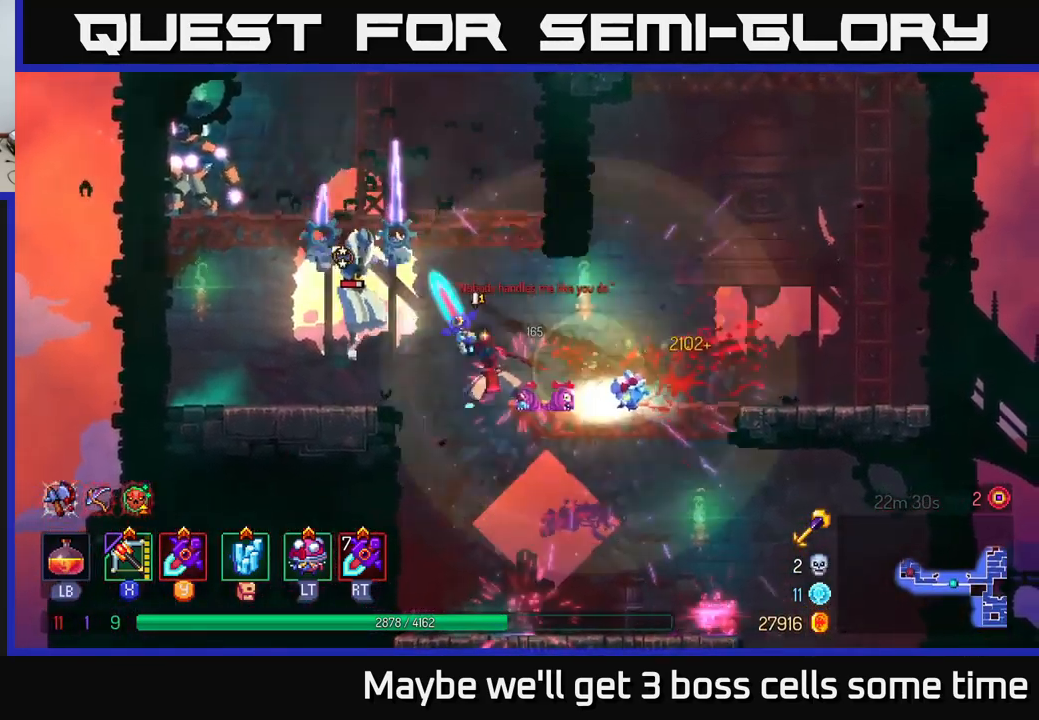
{"buttons": ["R2"], "left_stick": "right", "right_stick": "center", "events": [[267, "left_stick", "left"], [383, "left_stick", "right"], [450, "R2", "down"]]}
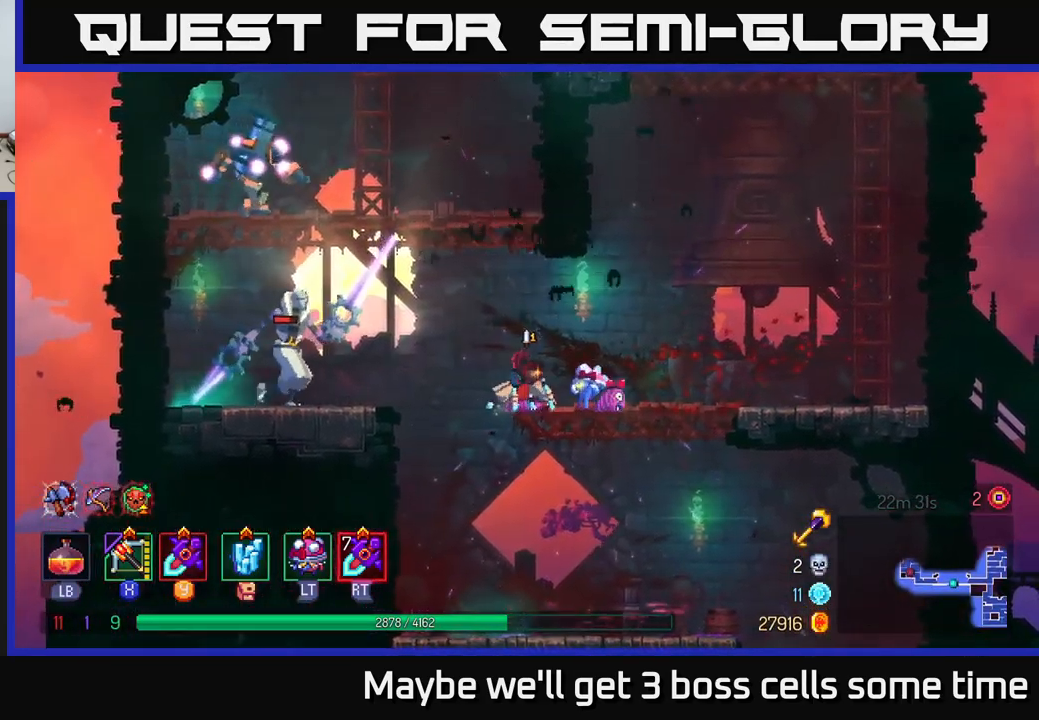
{"buttons": [], "left_stick": "left", "right_stick": "center", "events": [[33, "R2", "up"], [367, "left_stick", "left"], [400, "X", "down"], [467, "X", "up"]]}
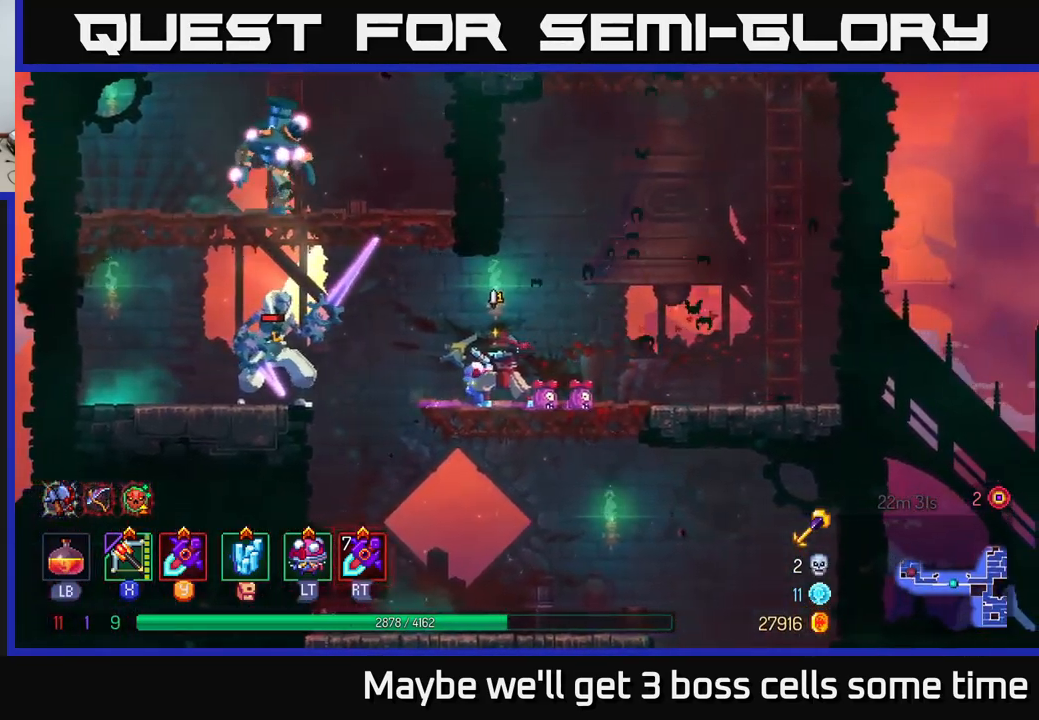
{"buttons": [], "left_stick": "center", "right_stick": "center", "events": [[83, "left_stick", "center"]]}
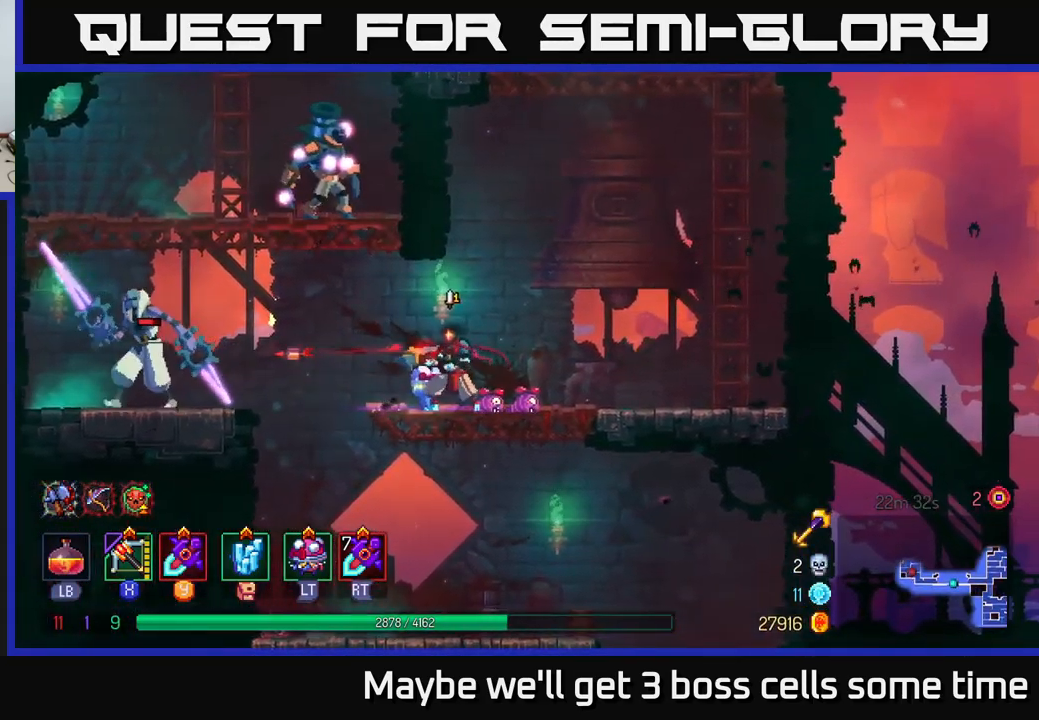
{"buttons": ["A"], "left_stick": "left", "right_stick": "center", "events": [[300, "left_stick", "left"], [367, "R2", "down"], [483, "R2", "up"], [500, "A", "down"]]}
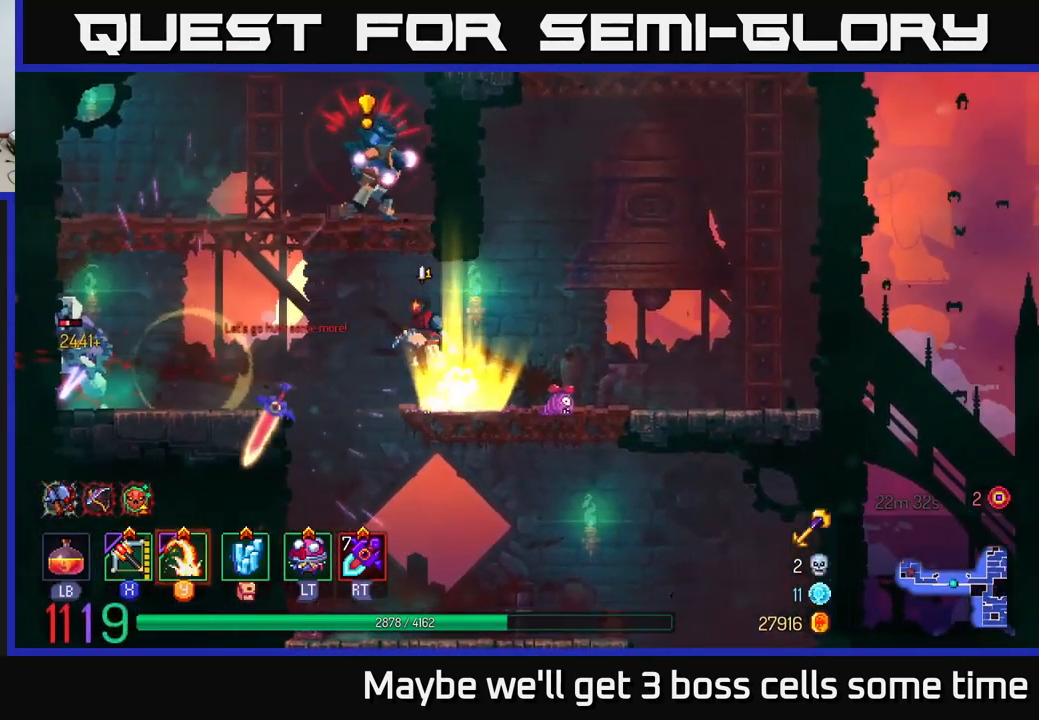
{"buttons": [], "left_stick": "right", "right_stick": "center", "events": [[150, "A", "up"], [200, "A", "down"], [283, "X", "down"], [300, "A", "up"], [367, "X", "up"], [417, "left_stick", "right"]]}
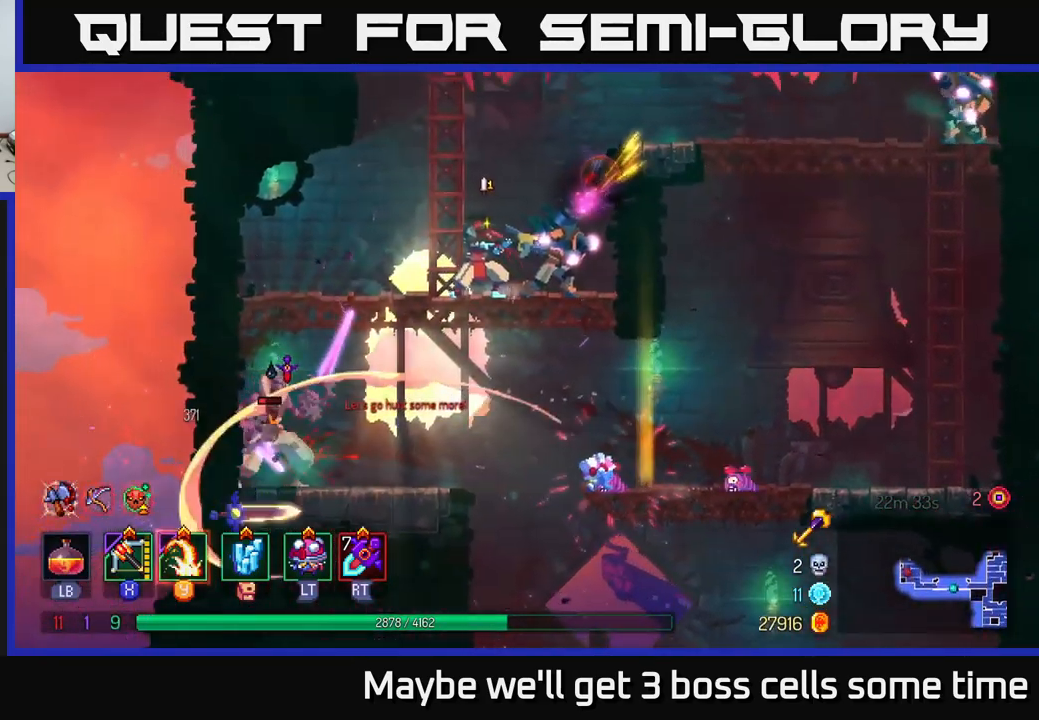
{"buttons": ["Y"], "left_stick": "center", "right_stick": "center", "events": [[217, "left_stick", "center"], [500, "Y", "down"]]}
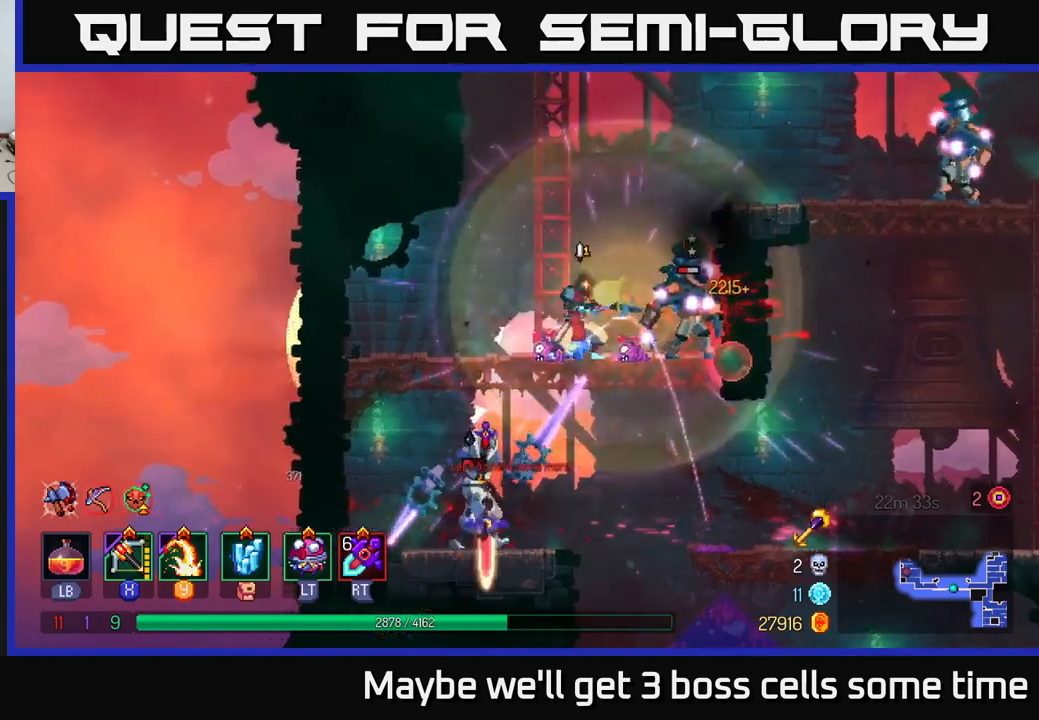
{"buttons": [], "left_stick": "center", "right_stick": "center", "events": [[100, "Y", "up"]]}
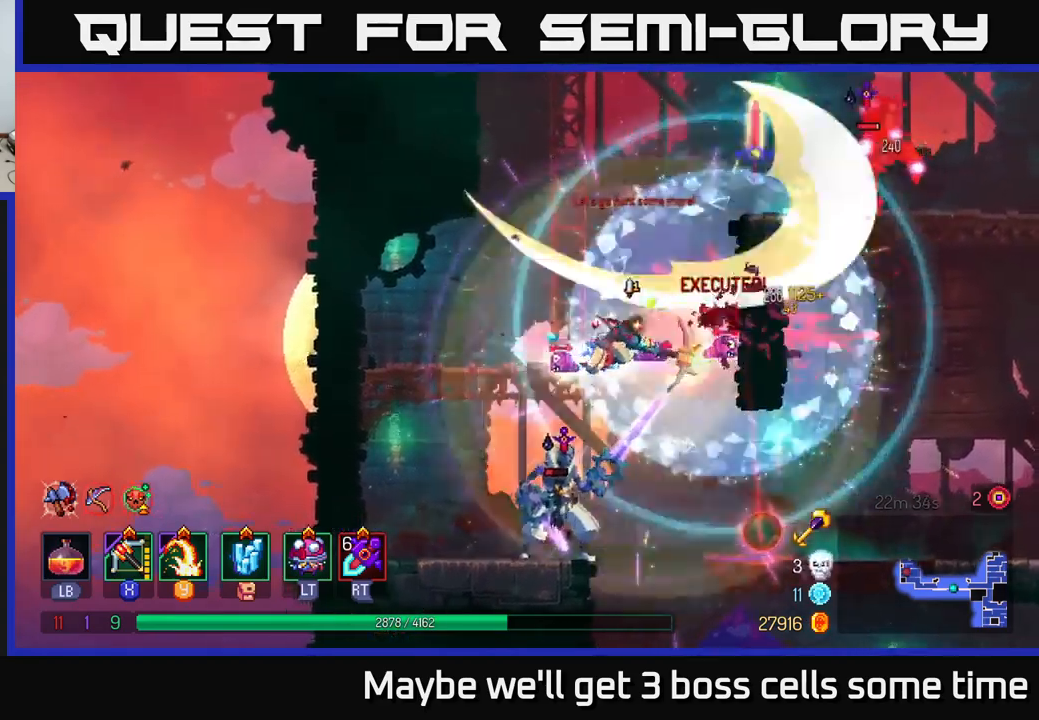
{"buttons": [], "left_stick": "center", "right_stick": "center", "events": [[67, "left_stick", "left"], [200, "R2", "down"], [250, "R2", "up"], [450, "left_stick", "center"]]}
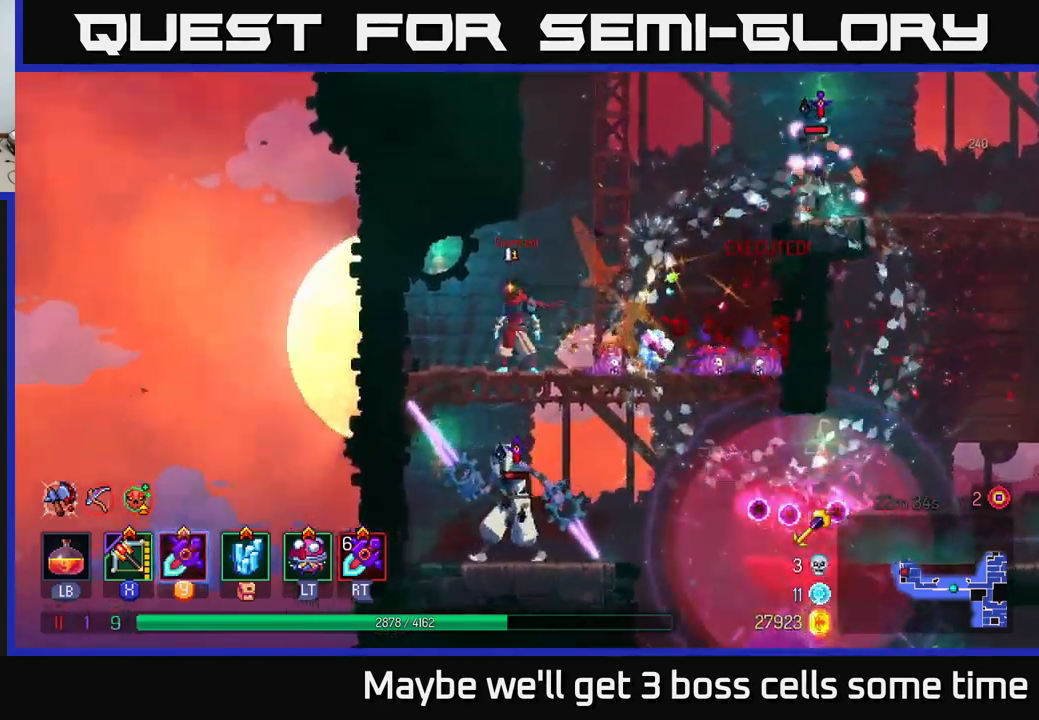
{"buttons": [], "left_stick": "center", "right_stick": "center", "events": [[317, "R2", "down"], [367, "R2", "up"]]}
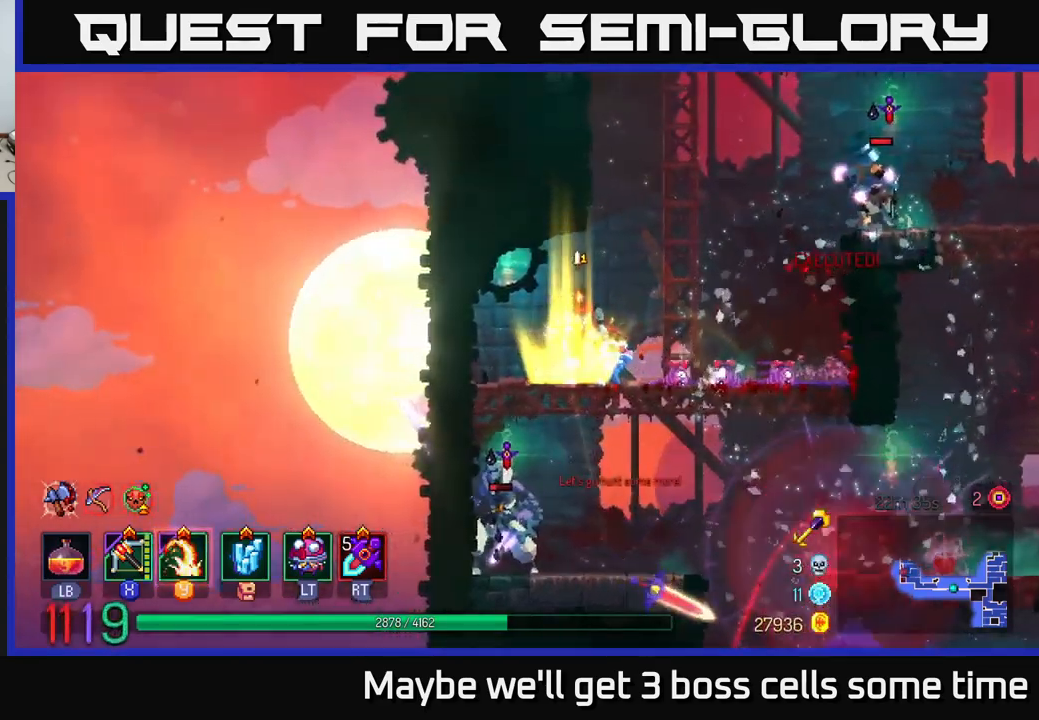
{"buttons": [], "left_stick": "center", "right_stick": "center", "events": [[84, "left_stick", "down"], [134, "A", "down"], [200, "A", "up"], [367, "left_stick", "center"]]}
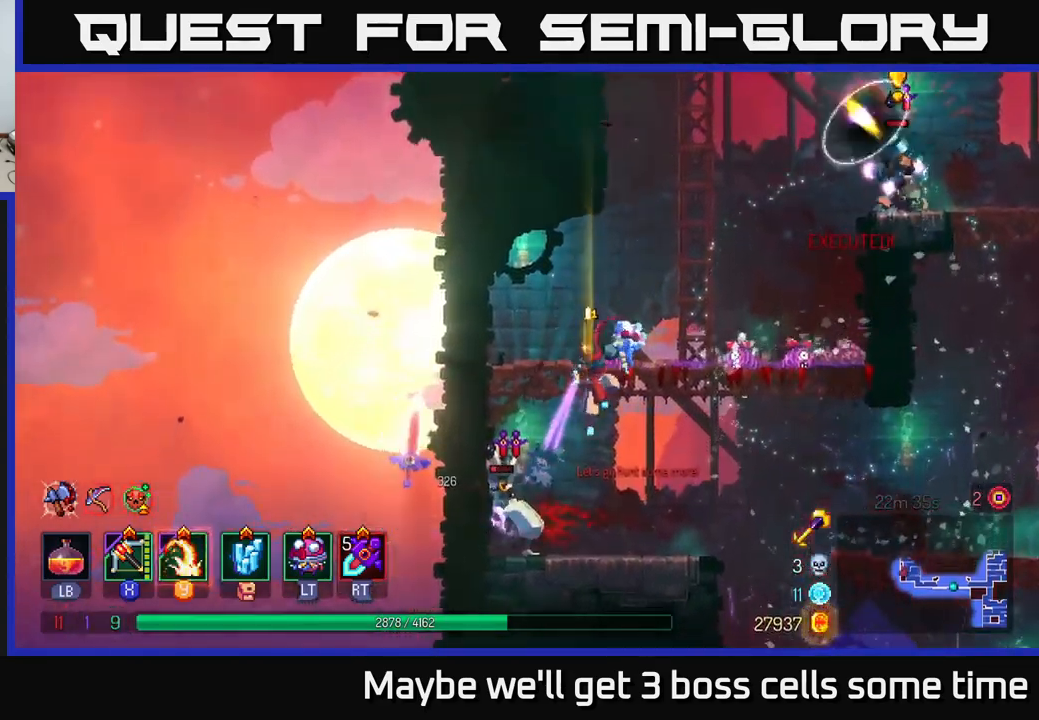
{"buttons": [], "left_stick": "center", "right_stick": "center", "events": [[50, "X", "down"], [134, "X", "up"]]}
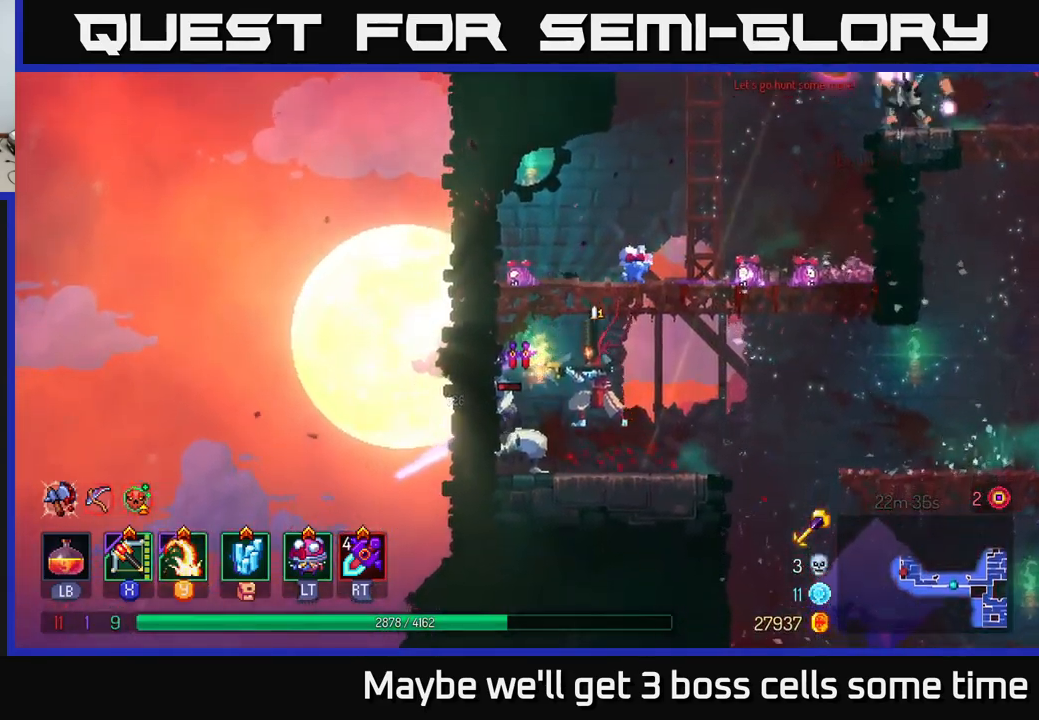
{"buttons": ["A"], "left_stick": "up-left", "right_stick": "center", "events": [[267, "left_stick", "left"], [317, "A", "down"], [417, "A", "up"], [450, "left_stick", "up-left"], [484, "A", "down"]]}
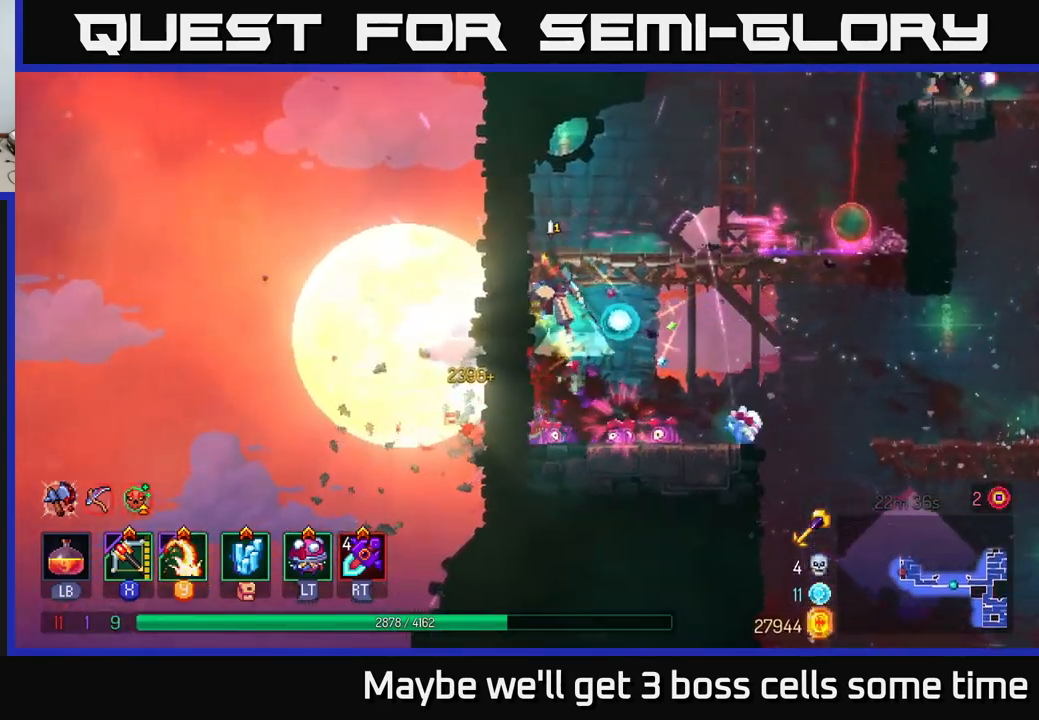
{"buttons": [], "left_stick": "left", "right_stick": "center", "events": [[50, "left_stick", "up"], [100, "A", "up"], [200, "left_stick", "center"], [417, "left_stick", "left"]]}
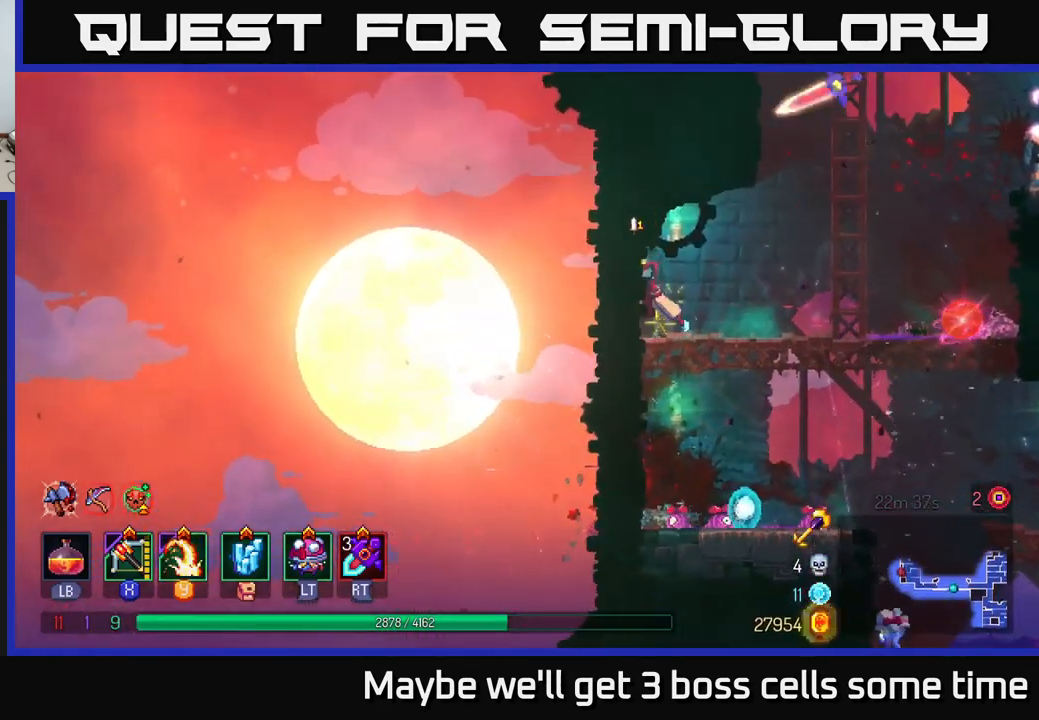
{"buttons": [], "left_stick": "right", "right_stick": "center", "events": [[100, "left_stick", "center"], [450, "left_stick", "right"]]}
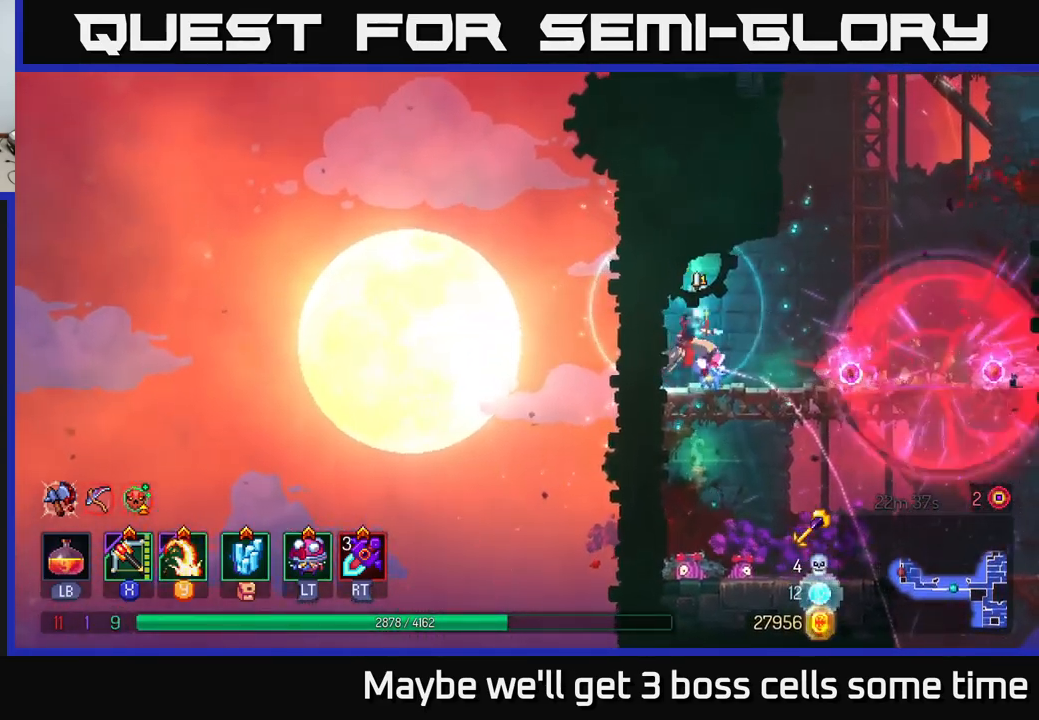
{"buttons": [], "left_stick": "center", "right_stick": "center", "events": [[100, "left_stick", "center"], [217, "left_stick", "left"], [484, "left_stick", "center"]]}
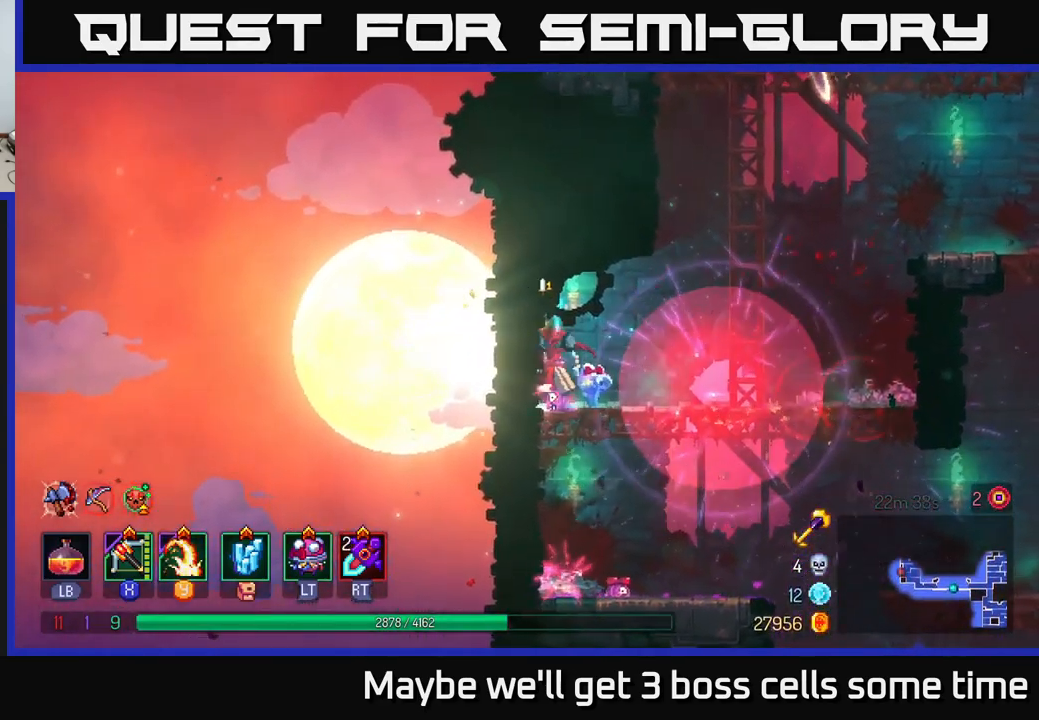
{"buttons": ["A"], "left_stick": "right", "right_stick": "center", "events": [[50, "left_stick", "right"], [401, "A", "down"]]}
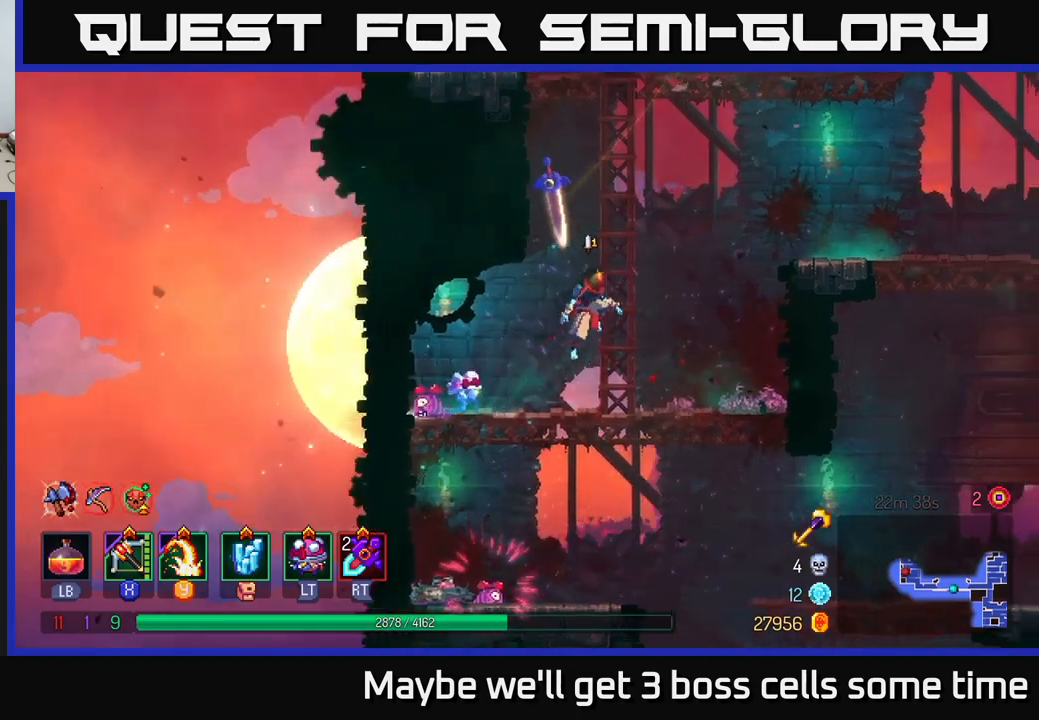
{"buttons": [], "left_stick": "right", "right_stick": "center", "events": [[16, "A", "up"], [116, "A", "down"], [216, "A", "up"], [266, "A", "down"], [400, "A", "up"]]}
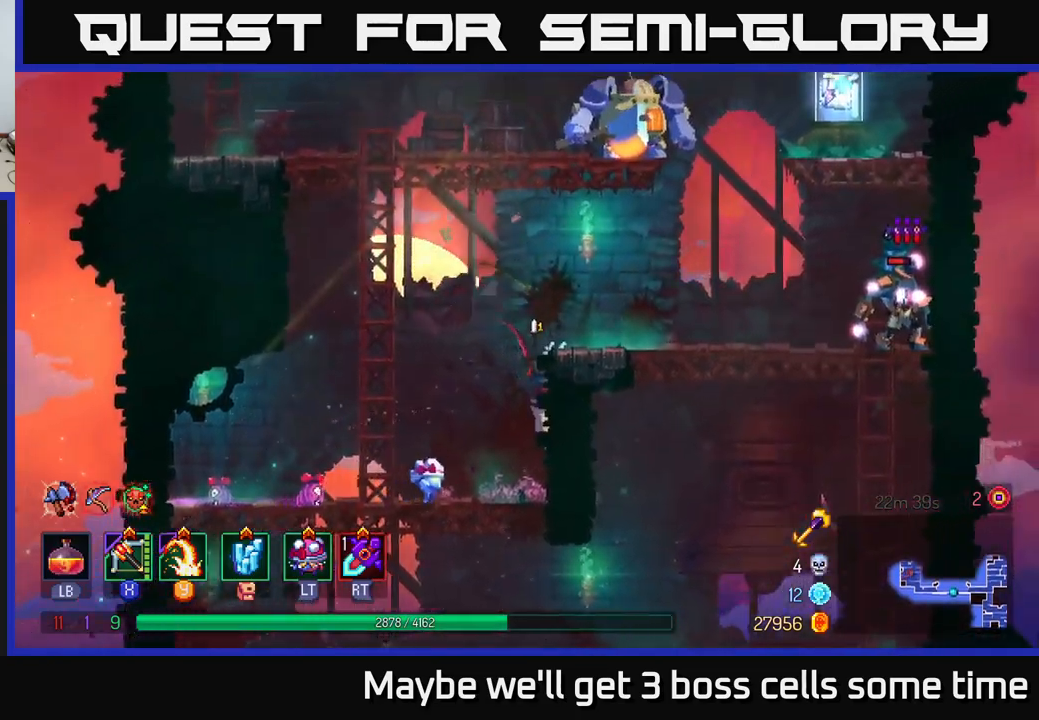
{"buttons": [], "left_stick": "right", "right_stick": "center", "events": [[166, "R2", "down"], [250, "R2", "up"]]}
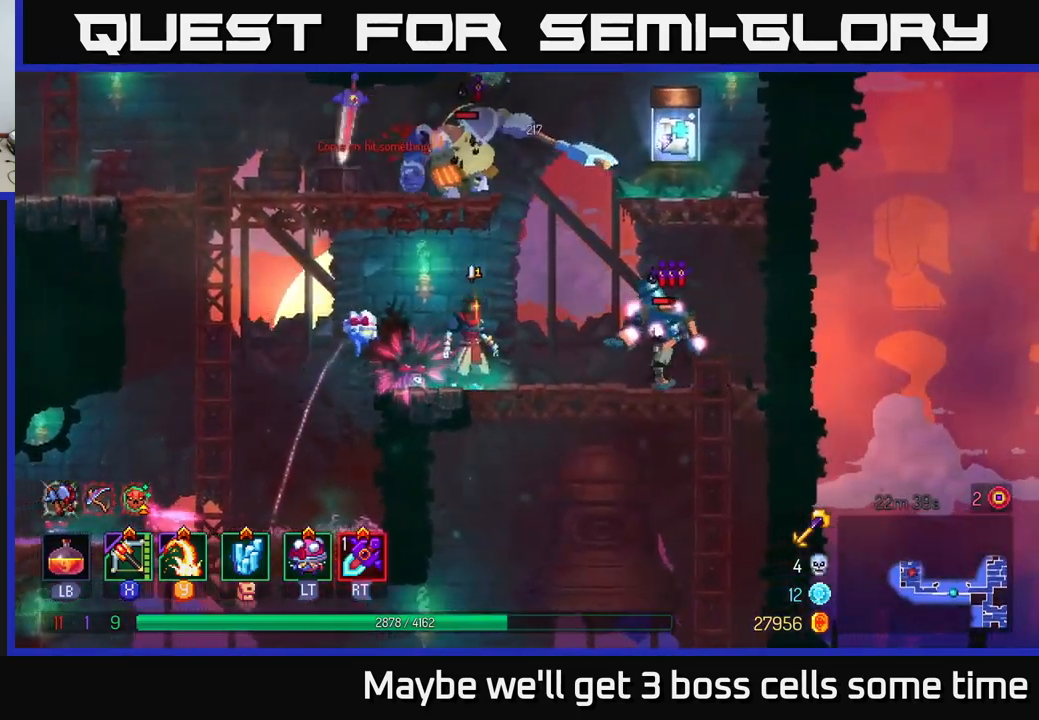
{"buttons": [], "left_stick": "center", "right_stick": "center", "events": [[133, "X", "down"], [200, "X", "up"], [233, "left_stick", "center"]]}
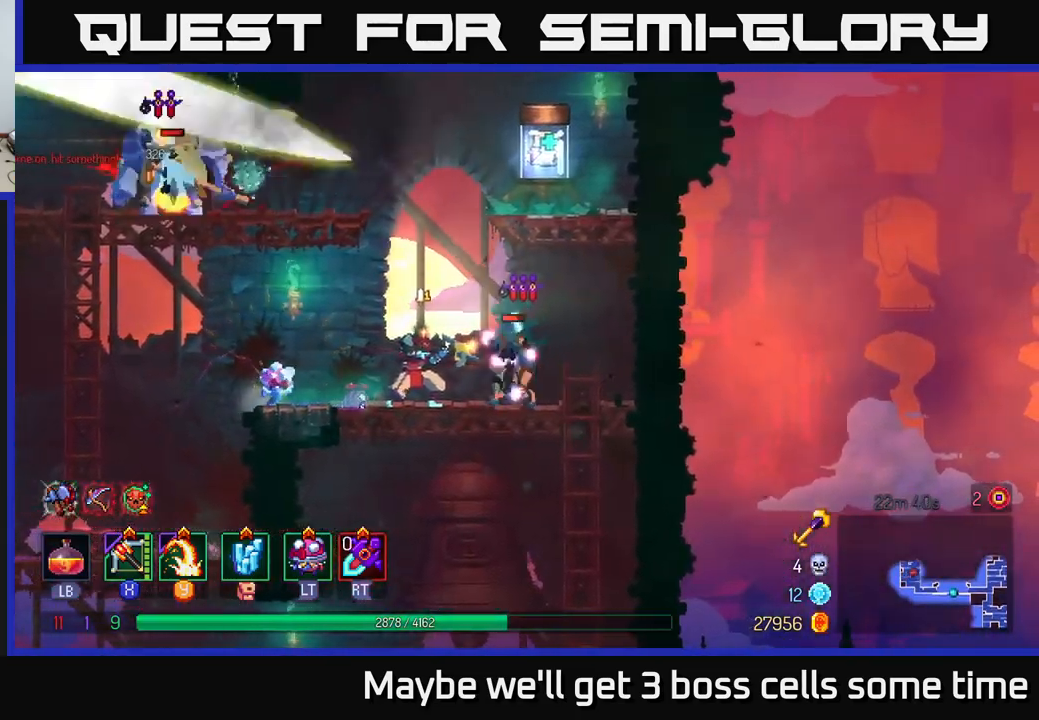
{"buttons": [], "left_stick": "right", "right_stick": "center", "events": [[266, "left_stick", "right"]]}
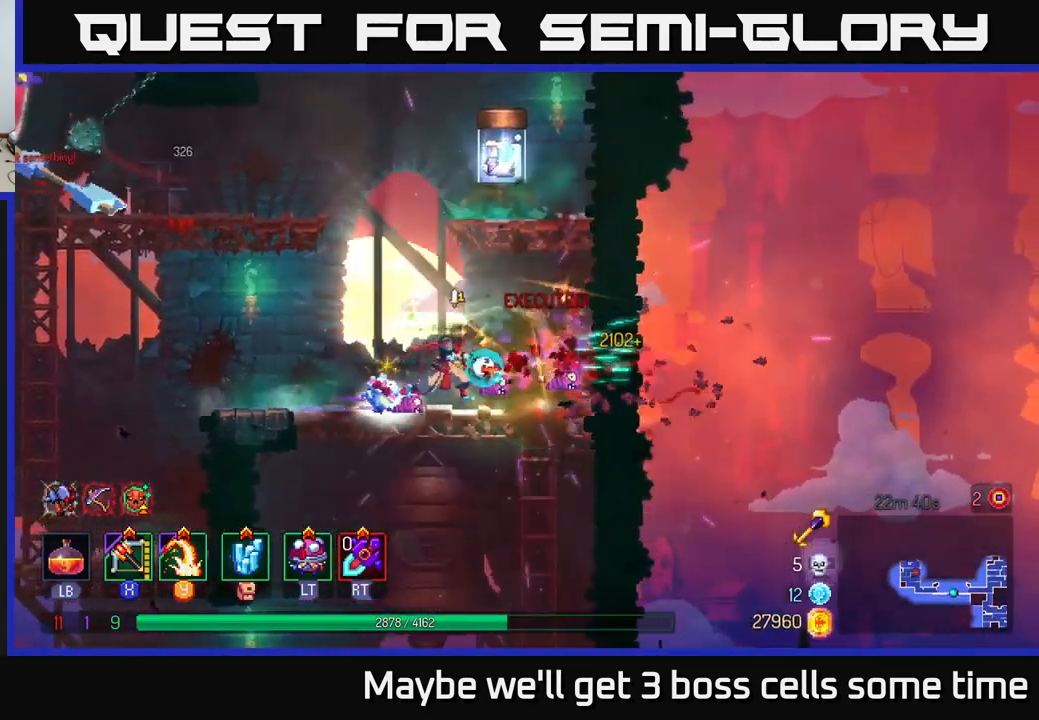
{"buttons": [], "left_stick": "left", "right_stick": "center", "events": [[133, "left_stick", "center"], [216, "left_stick", "left"]]}
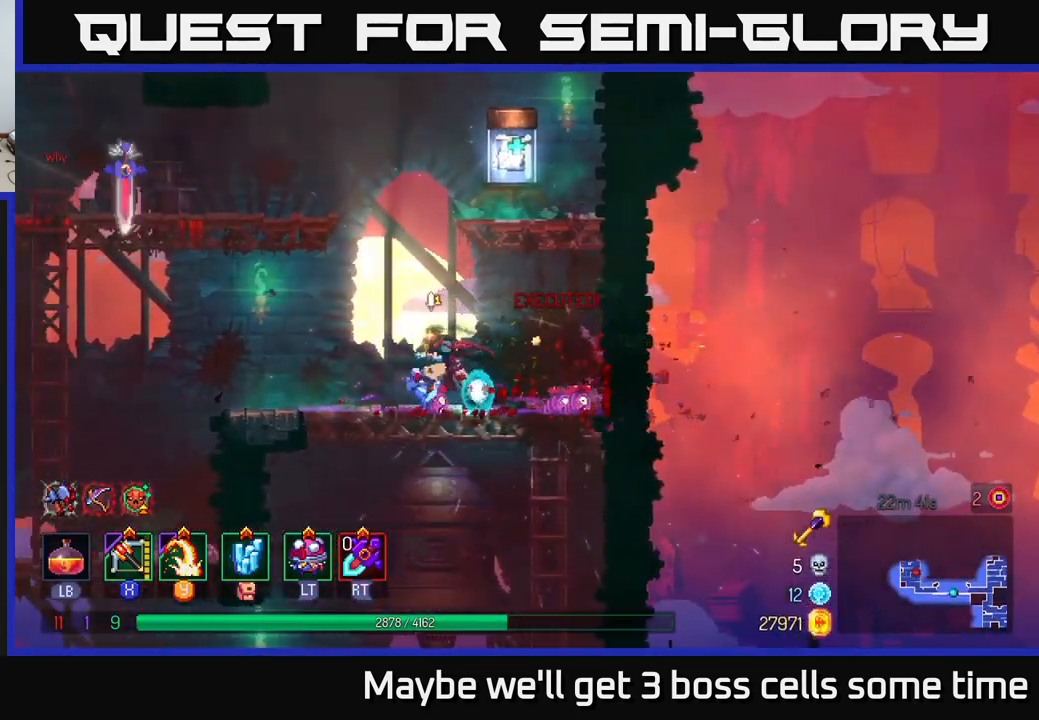
{"buttons": [], "left_stick": "center", "right_stick": "center", "events": [[283, "A", "down"], [283, "left_stick", "center"], [433, "A", "up"]]}
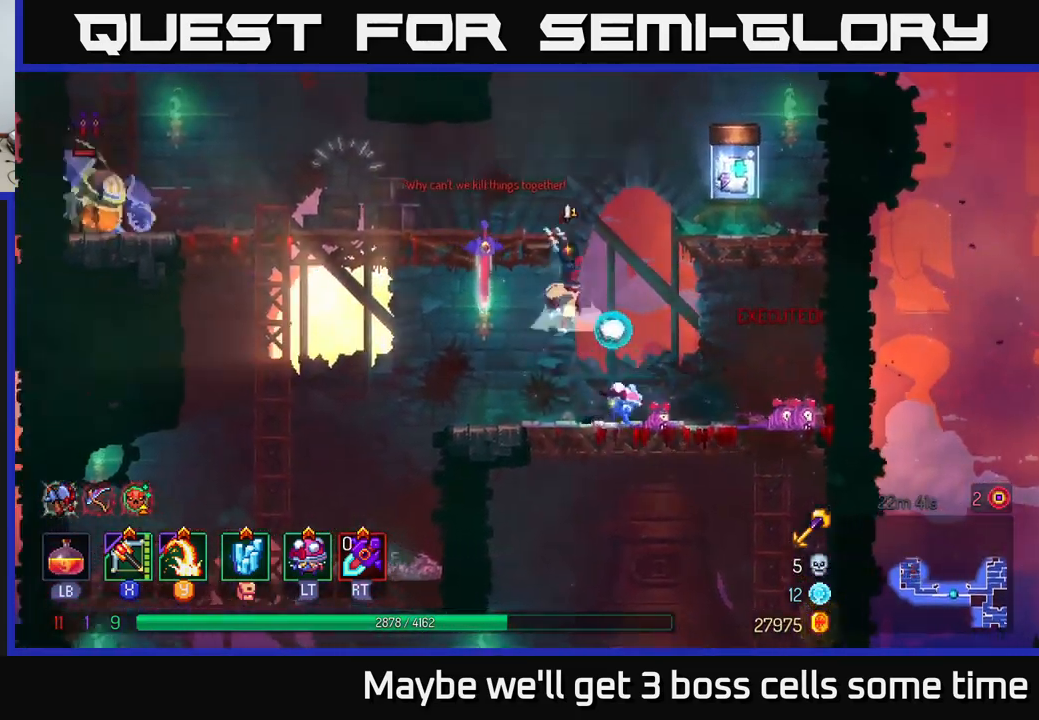
{"buttons": [], "left_stick": "center", "right_stick": "center", "events": [[16, "A", "down"], [16, "left_stick", "left"], [116, "A", "up"], [400, "X", "down"], [433, "left_stick", "center"], [450, "X", "up"]]}
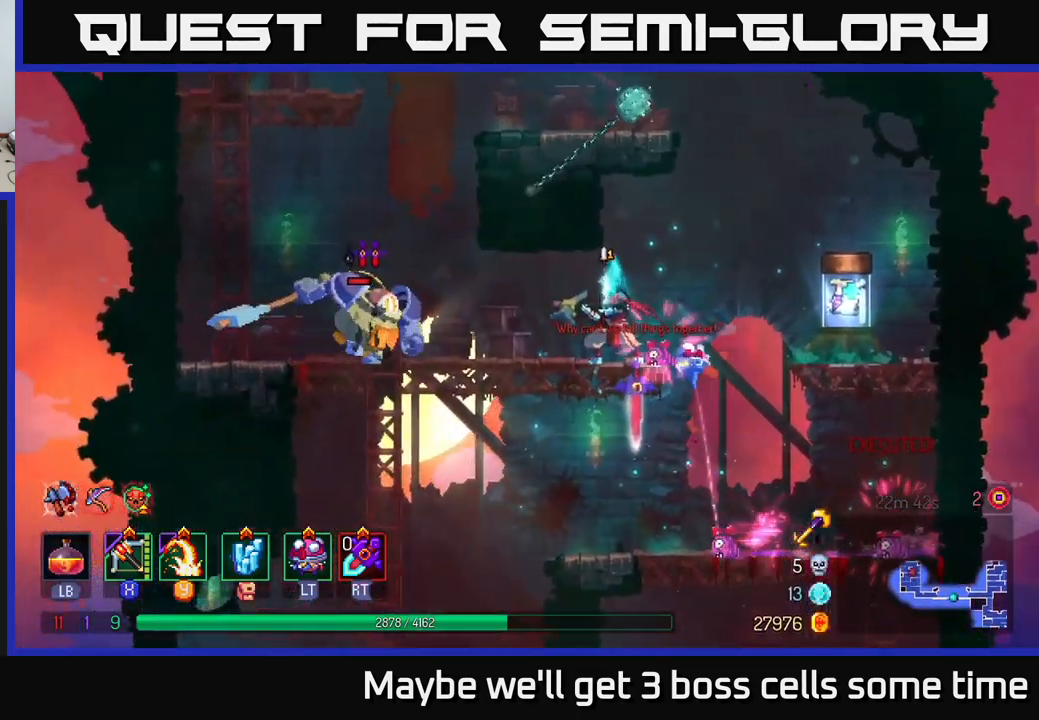
{"buttons": [], "left_stick": "center", "right_stick": "center", "events": []}
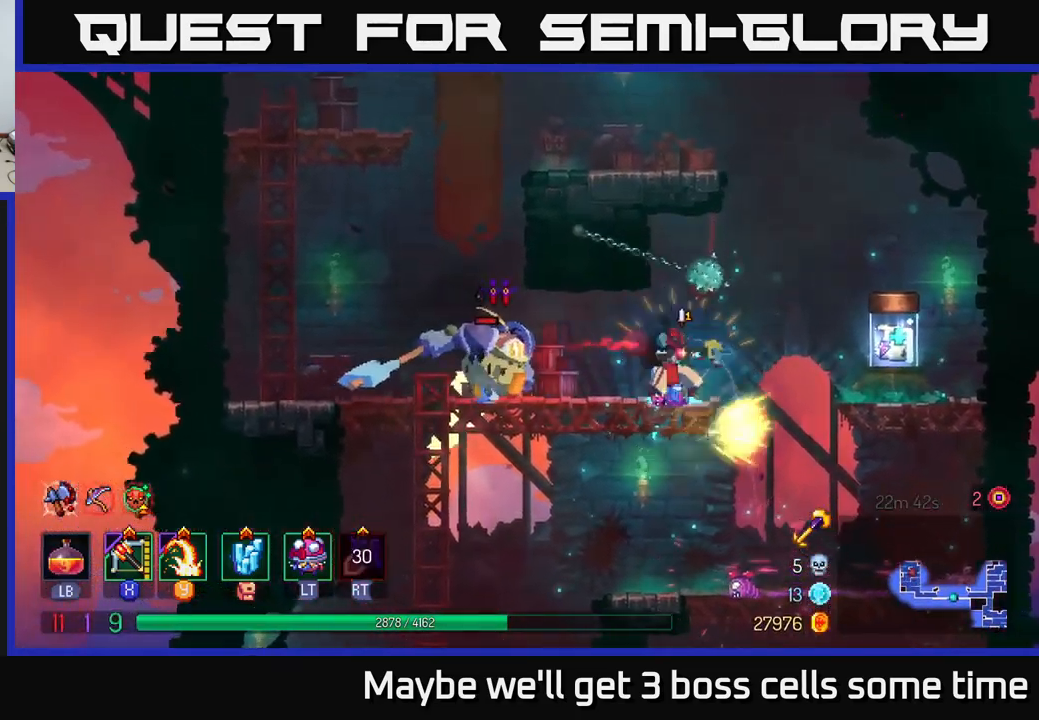
{"buttons": [], "left_stick": "right", "right_stick": "center", "events": [[16, "B", "down"], [16, "left_stick", "right"], [100, "B", "up"], [150, "B", "down"], [216, "B", "up"], [366, "A", "down"], [500, "A", "up"]]}
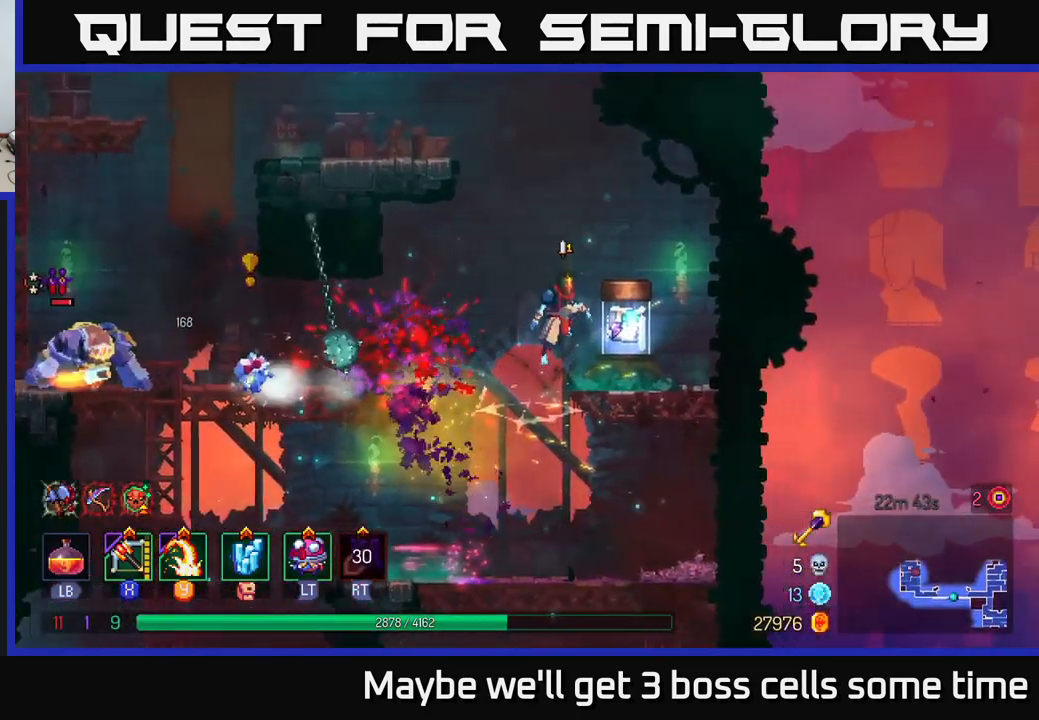
{"buttons": [], "left_stick": "center", "right_stick": "center", "events": [[233, "left_stick", "left"], [283, "Y", "down"], [333, "Y", "up"], [466, "left_stick", "center"]]}
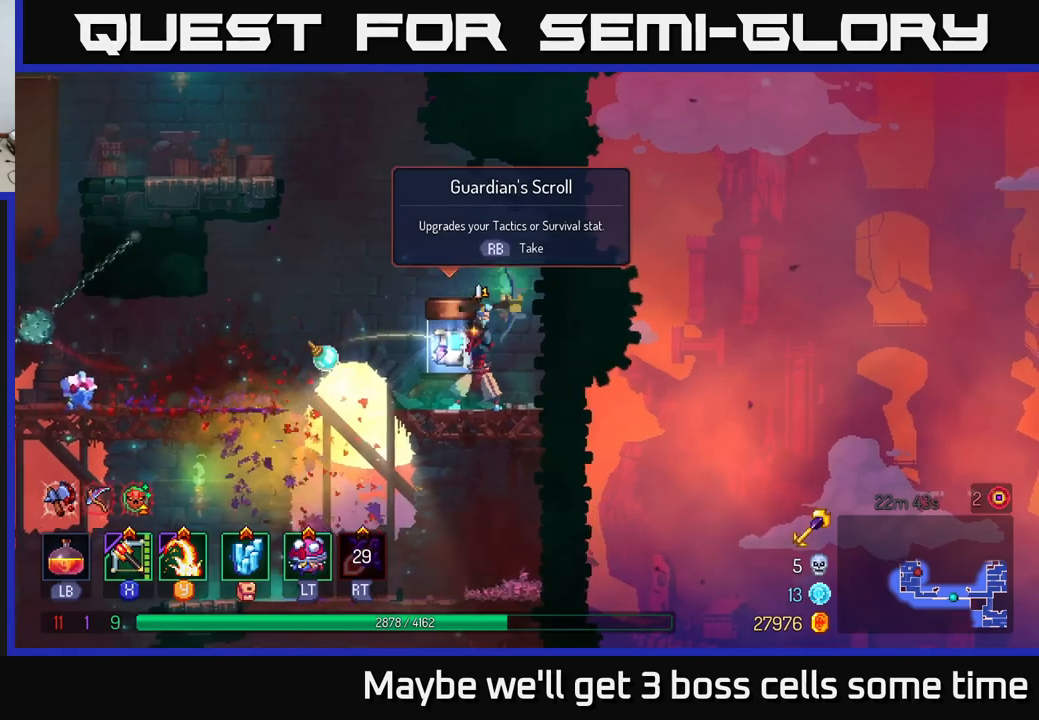
{"buttons": [], "left_stick": "center", "right_stick": "center", "events": [[317, "R1", "down"], [400, "R1", "up"]]}